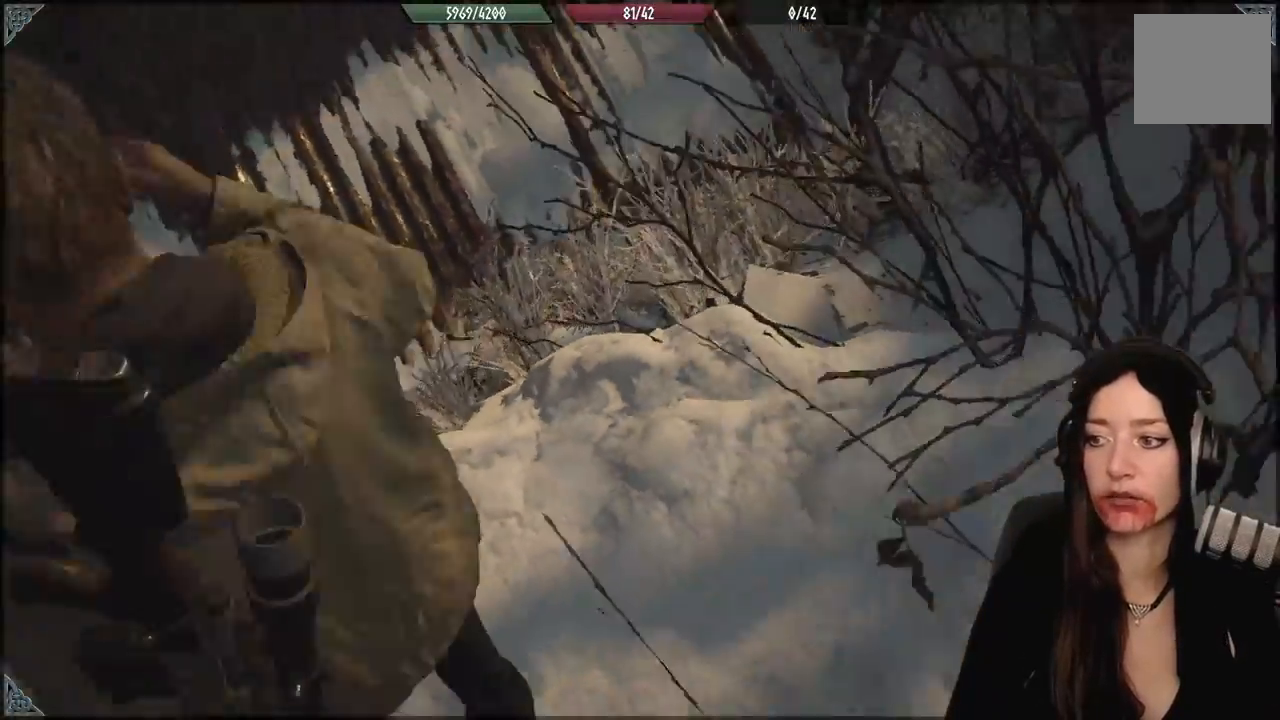
Gameplay with a controller (Xbox layout); each line is a JSON object with the inputs held at the frame after it. "events" lists button and stick changes between this image and that frame as [ms after this image, input, new state], when the widget could be followed in between.
{"buttons": [], "left_stick": "up-left", "right_stick": "center", "events": [[167, "left_stick", "up-left"], [183, "right_stick", "up"], [500, "right_stick", "center"]]}
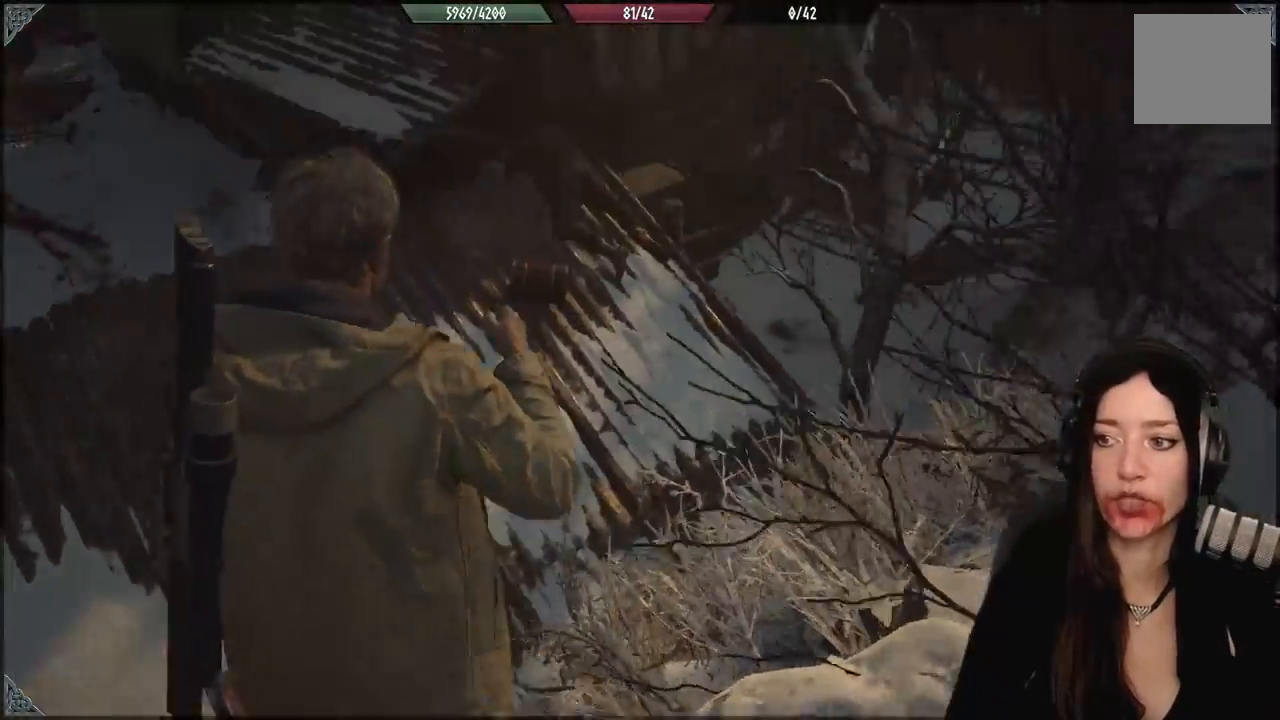
{"buttons": [], "left_stick": "up", "right_stick": "up-left", "events": [[267, "right_stick", "up-left"], [483, "left_stick", "up"]]}
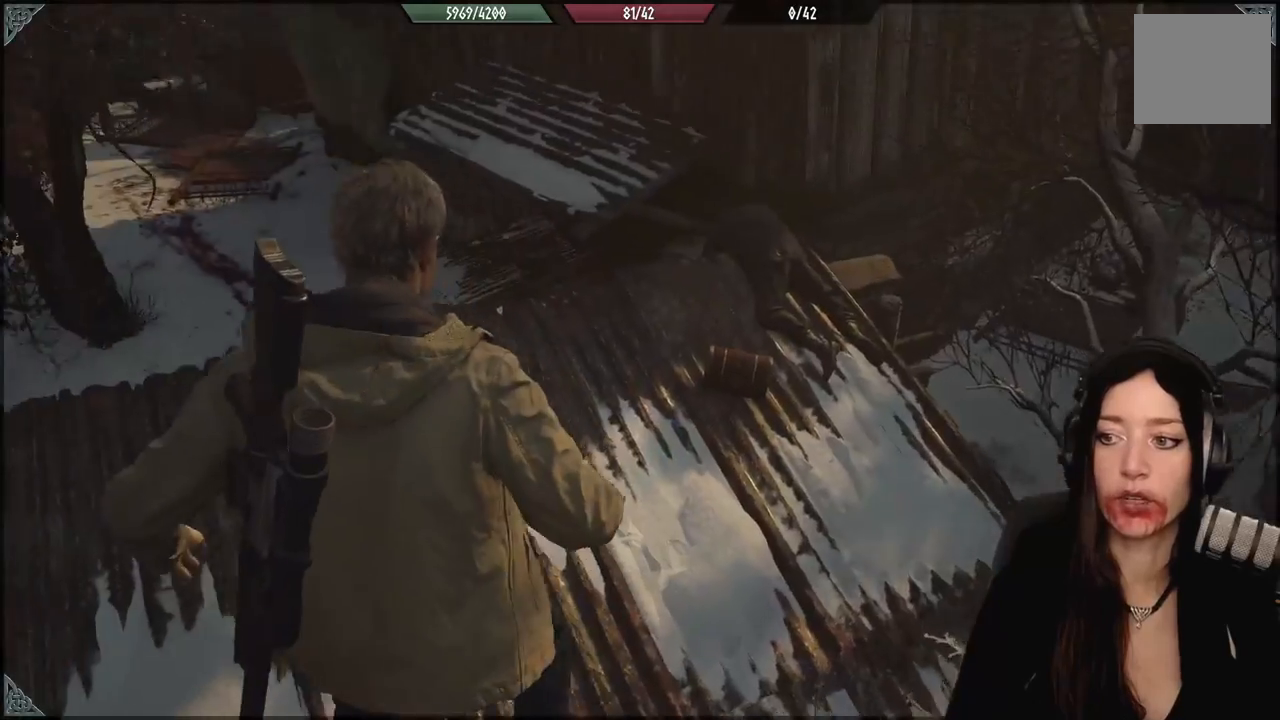
{"buttons": [], "left_stick": "up", "right_stick": "down-right", "events": [[50, "right_stick", "center"], [450, "right_stick", "down-right"]]}
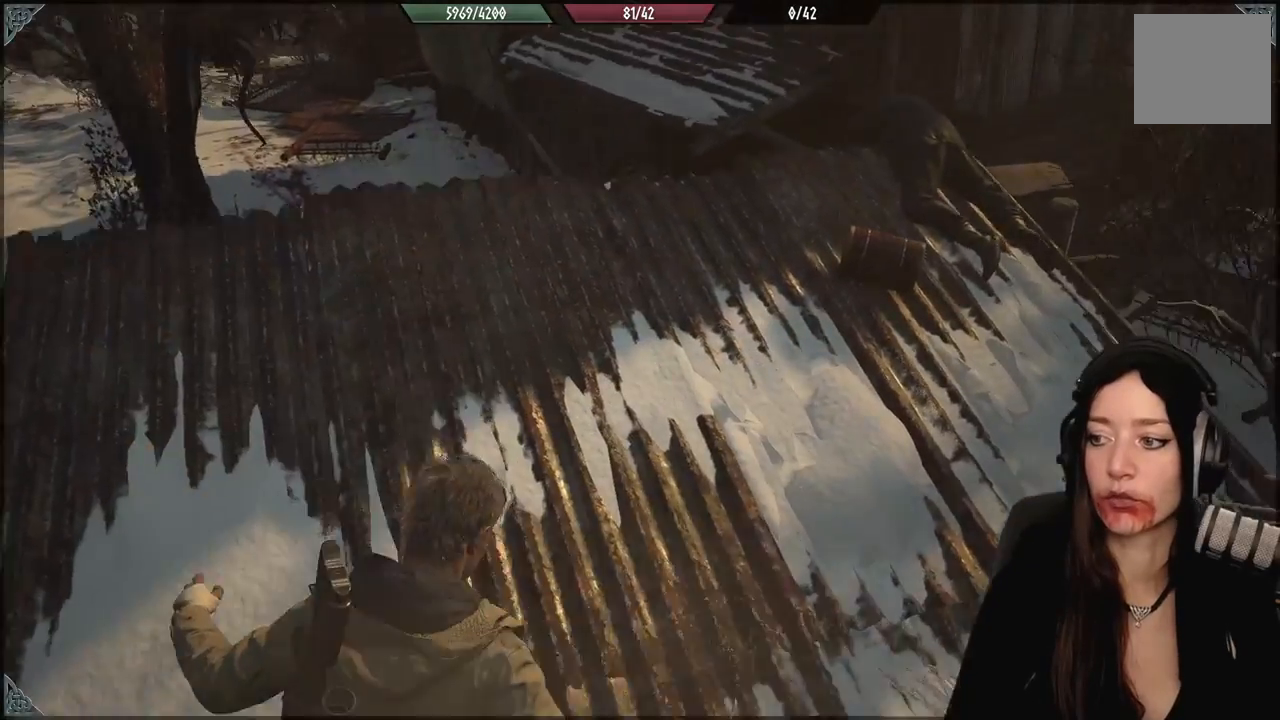
{"buttons": [], "left_stick": "up-right", "right_stick": "center", "events": [[317, "left_stick", "up-right"], [317, "right_stick", "center"]]}
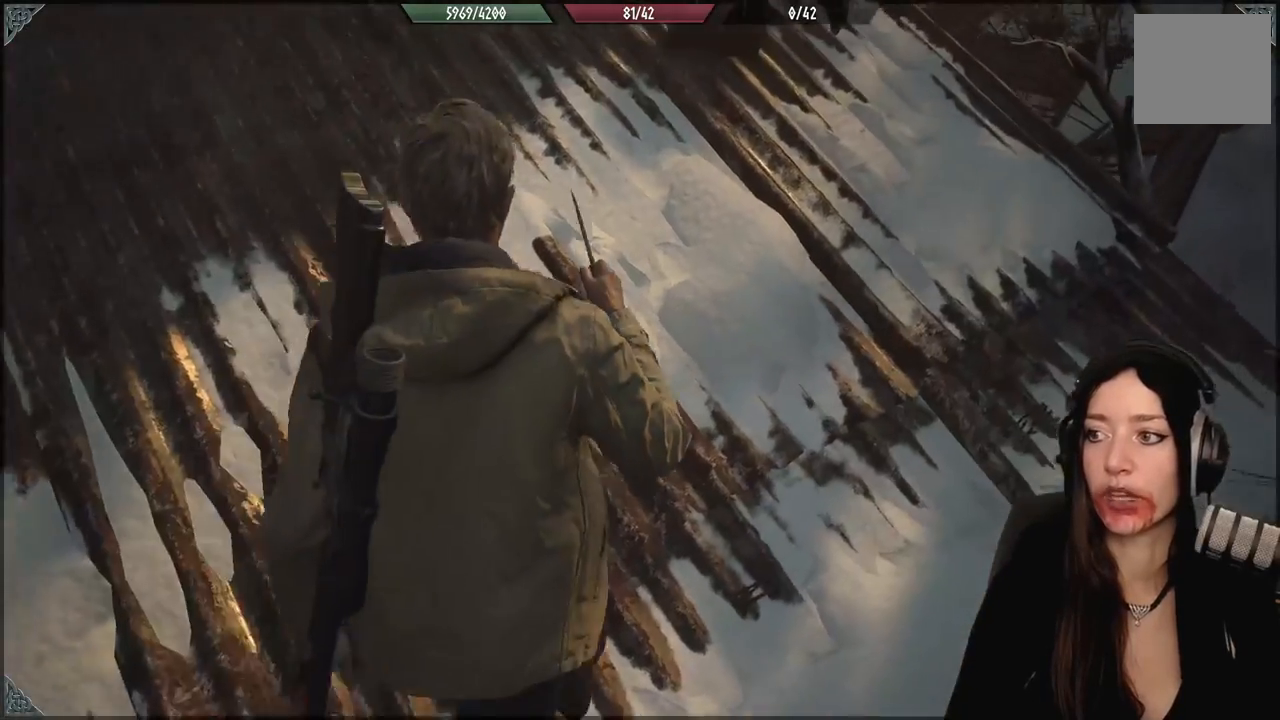
{"buttons": [], "left_stick": "up", "right_stick": "center", "events": [[267, "left_stick", "up"], [317, "right_stick", "down"], [467, "right_stick", "center"]]}
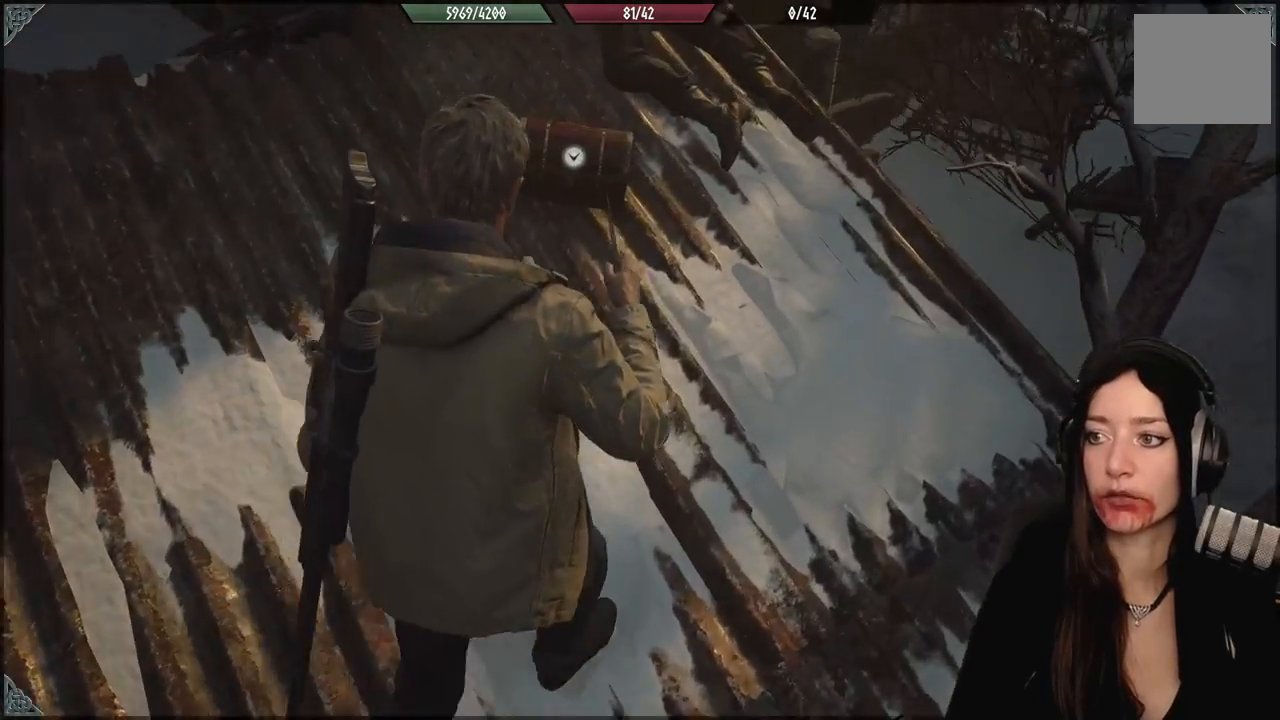
{"buttons": [], "left_stick": "center", "right_stick": "center", "events": [[233, "A", "down"], [250, "left_stick", "center"], [350, "A", "up"]]}
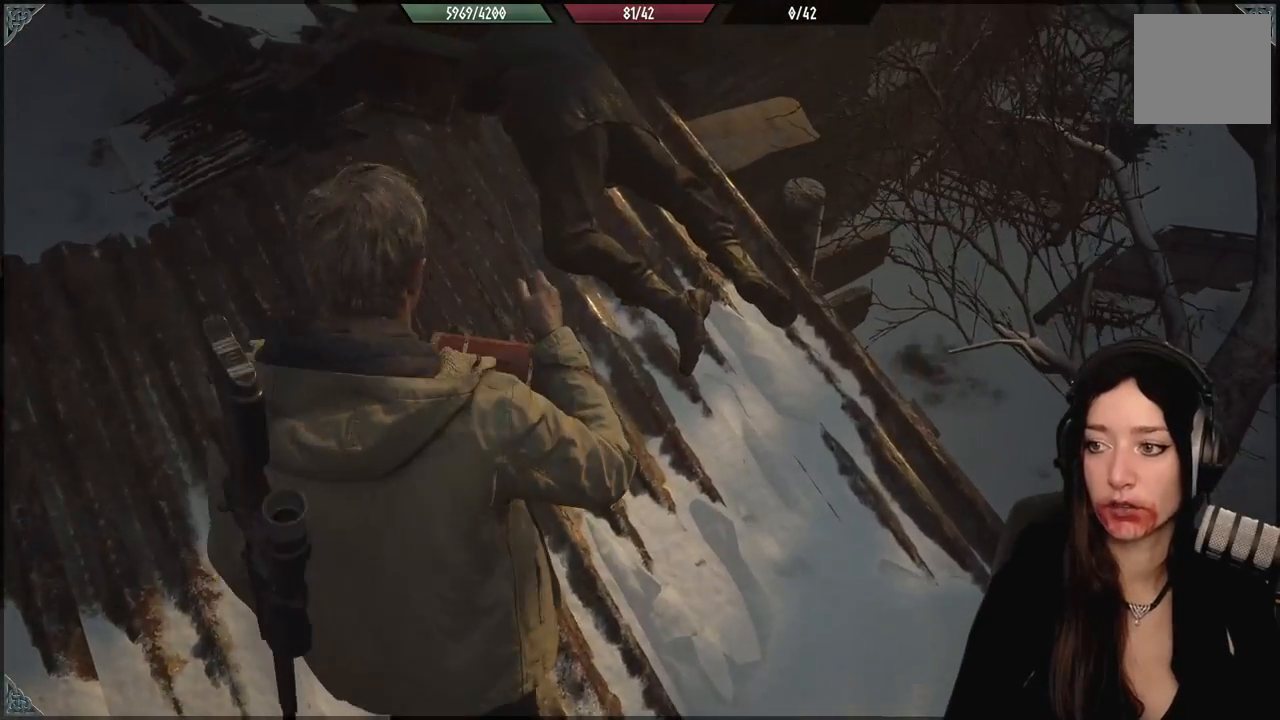
{"buttons": [], "left_stick": "center", "right_stick": "center", "events": [[167, "right_stick", "up-left"], [283, "left_stick", "down"], [417, "right_stick", "center"], [483, "left_stick", "center"]]}
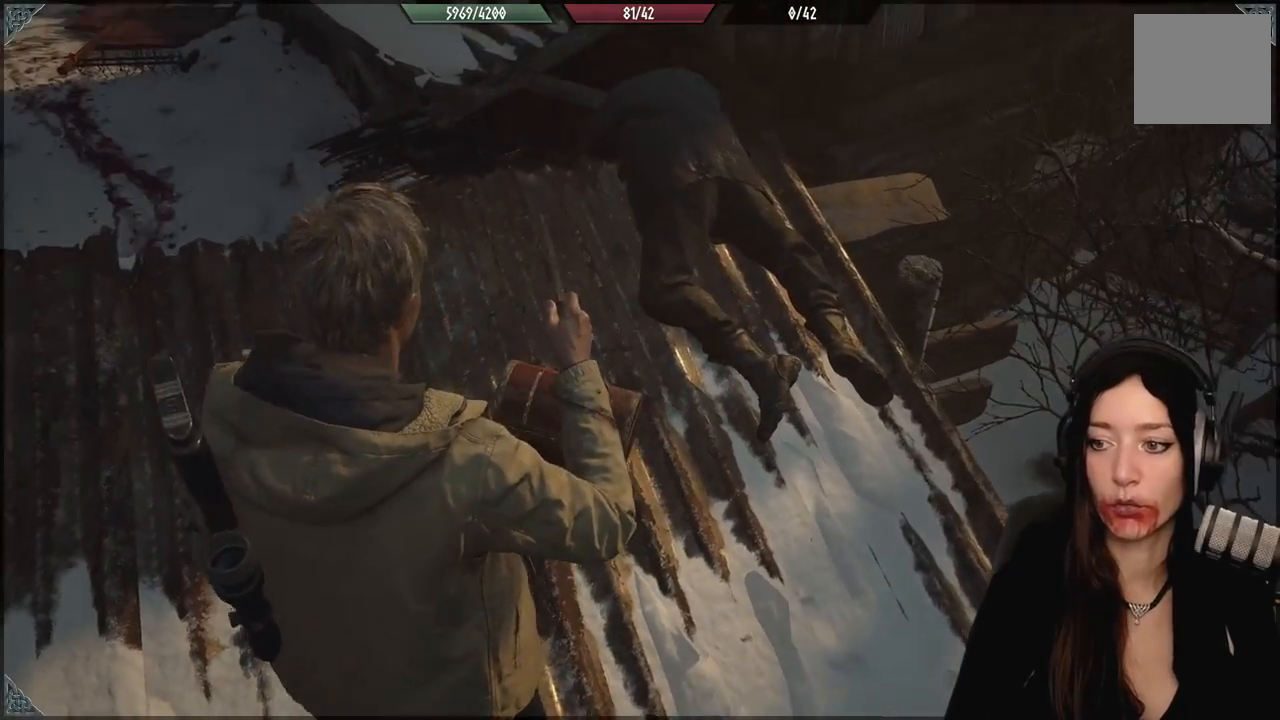
{"buttons": ["R3"], "left_stick": "center", "right_stick": "center", "events": [[33, "right_stick", "down-left"], [283, "right_stick", "center"], [500, "R3", "down"]]}
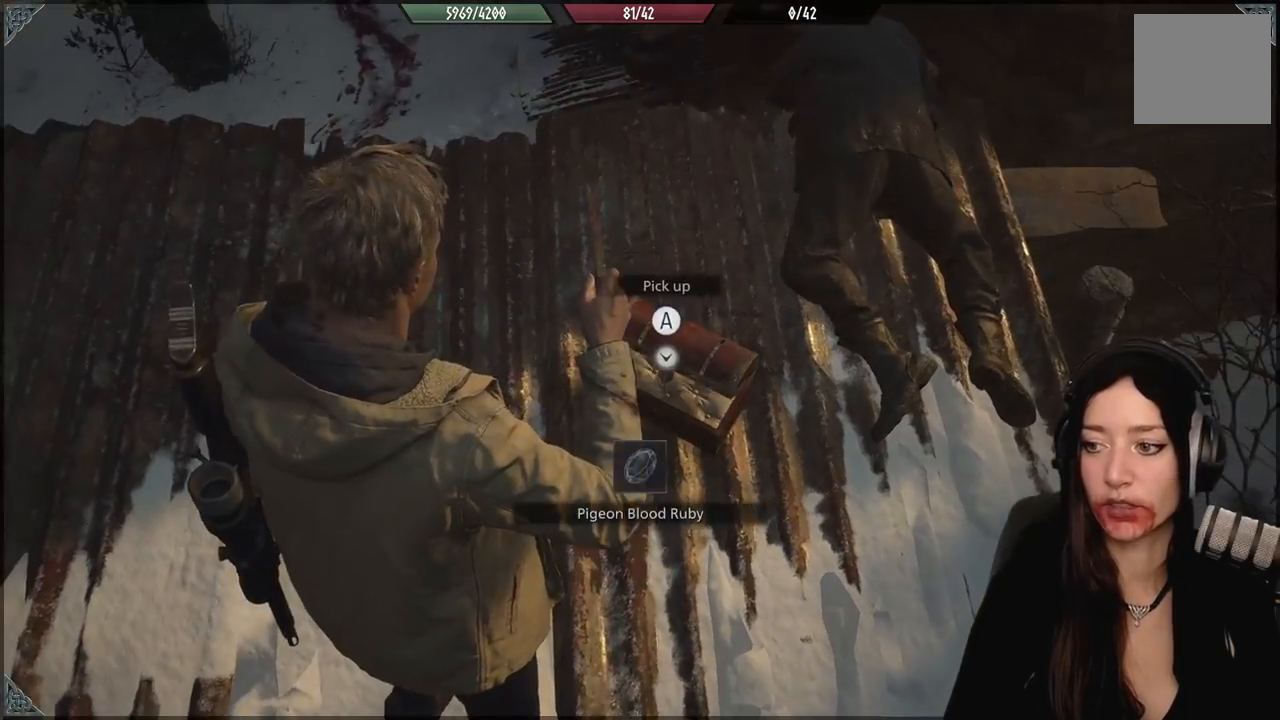
{"buttons": [], "left_stick": "center", "right_stick": "center", "events": [[117, "R3", "up"], [167, "left_stick", "up-right"], [367, "left_stick", "center"]]}
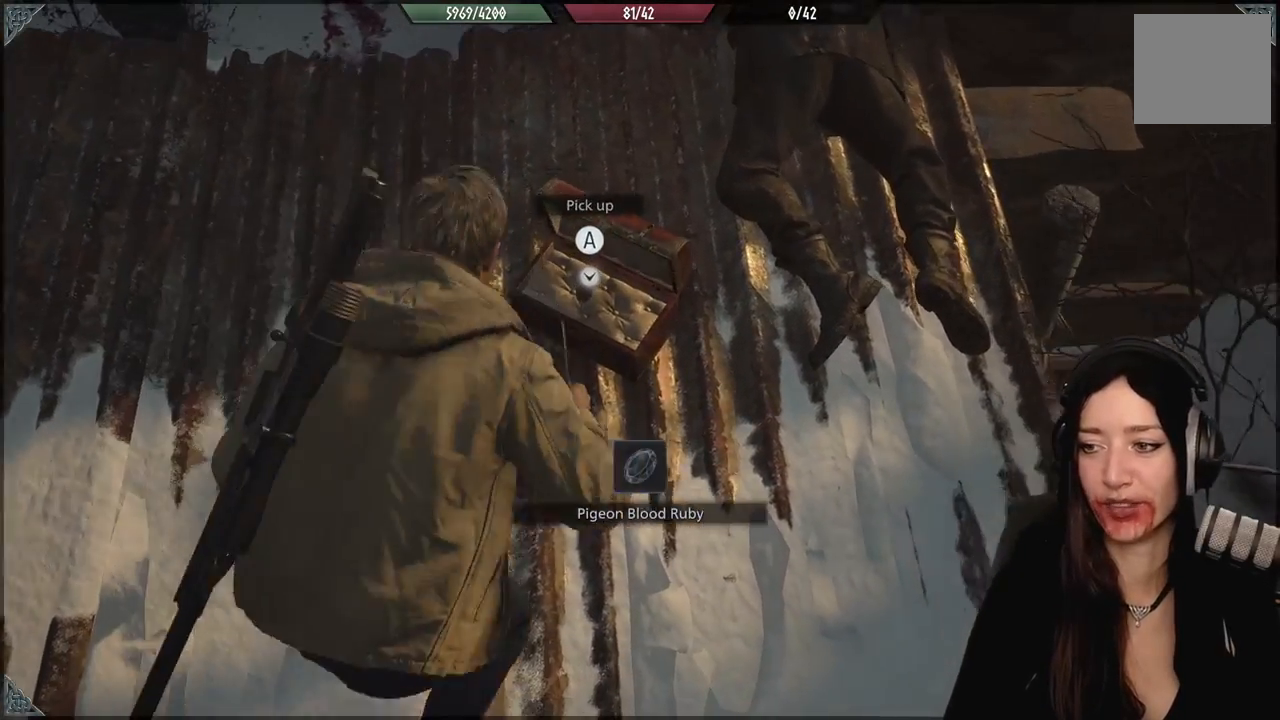
{"buttons": [], "left_stick": "center", "right_stick": "center", "events": []}
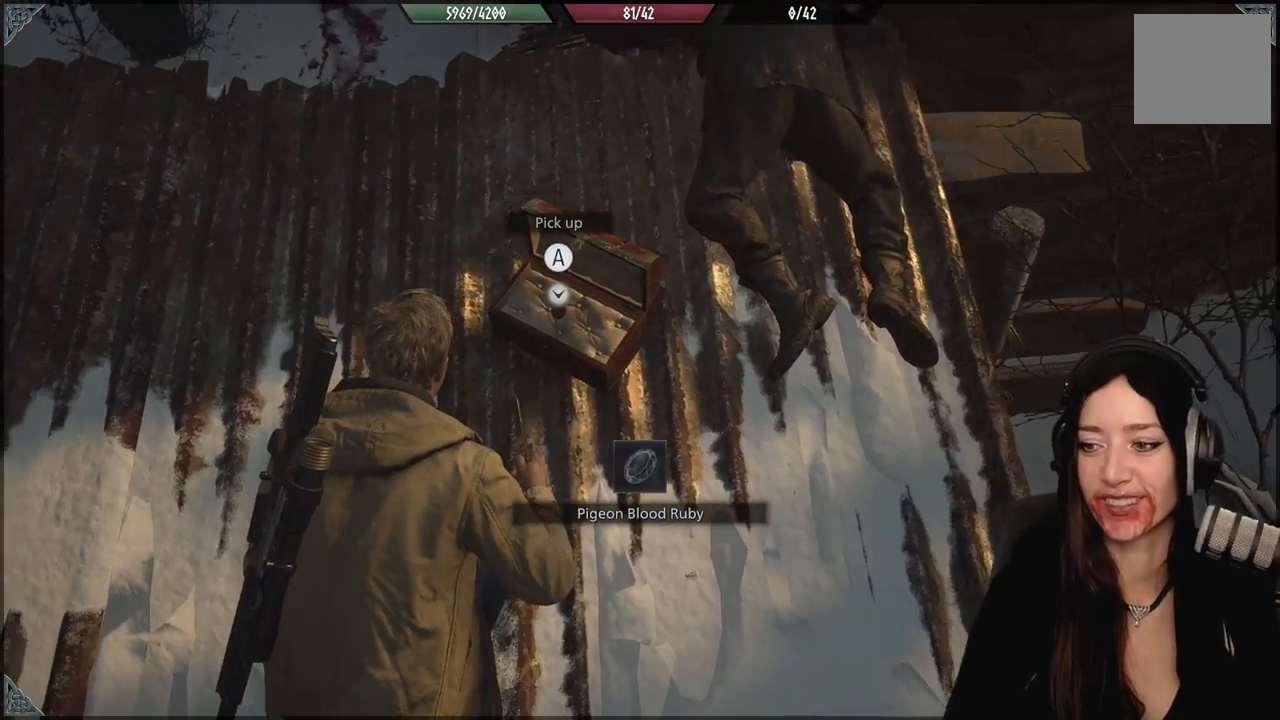
{"buttons": [], "left_stick": "center", "right_stick": "center", "events": []}
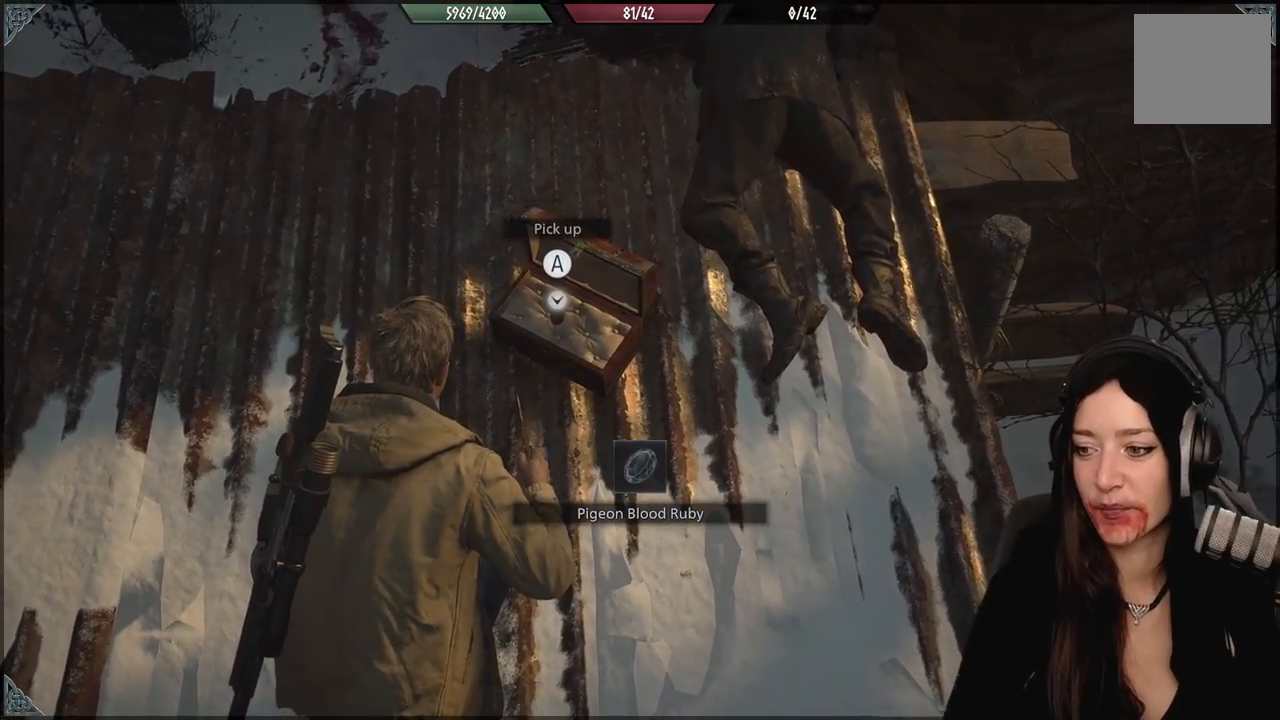
{"buttons": [], "left_stick": "center", "right_stick": "center", "events": []}
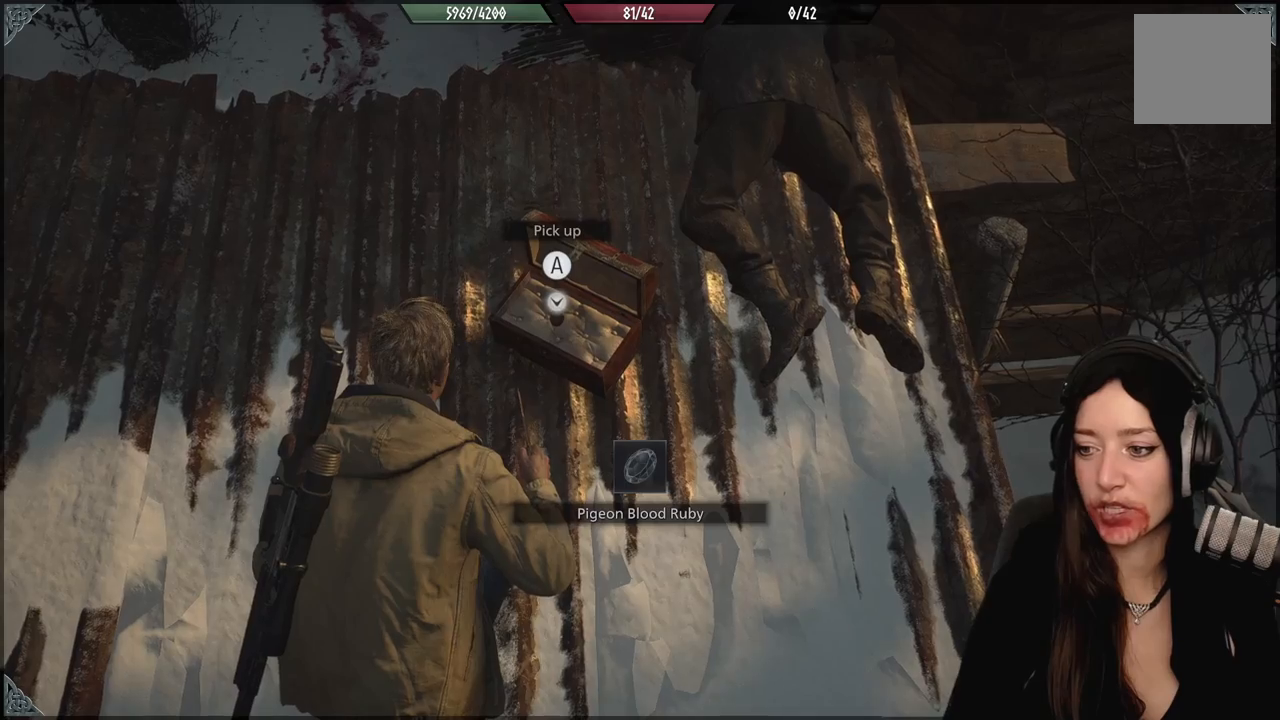
{"buttons": [], "left_stick": "center", "right_stick": "center", "events": [[350, "A", "down"], [467, "A", "up"]]}
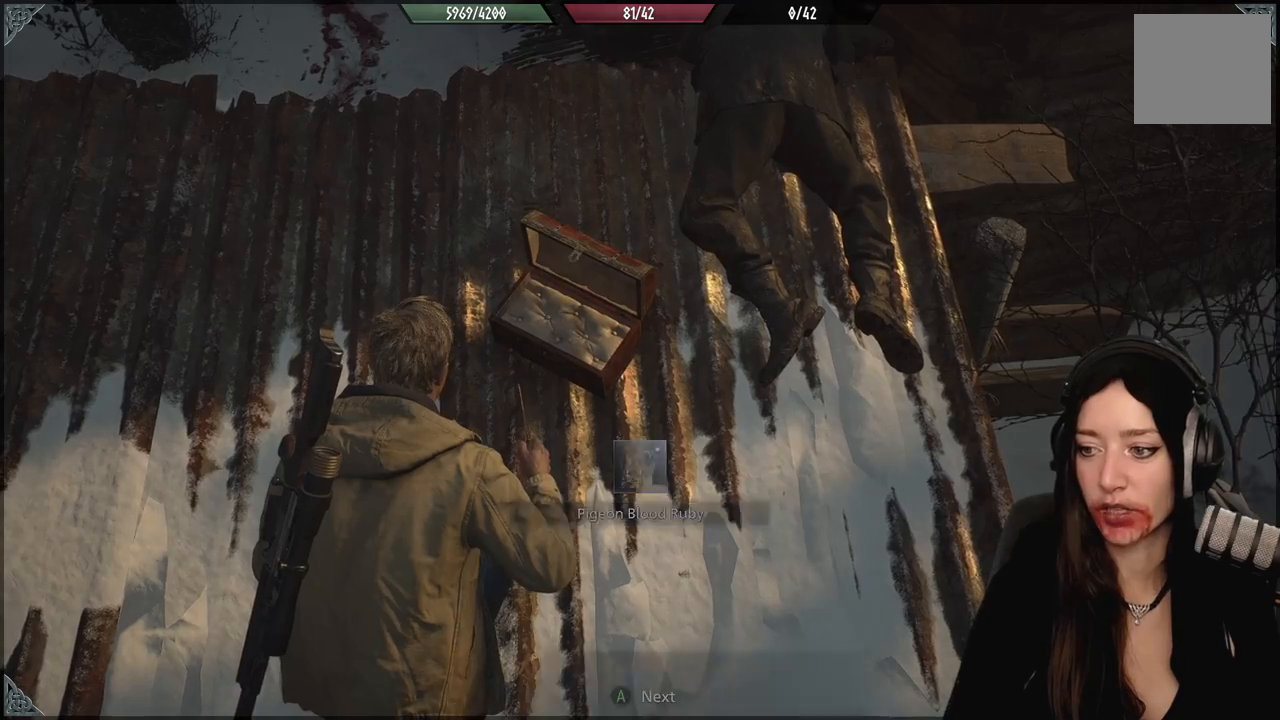
{"buttons": [], "left_stick": "center", "right_stick": "center", "events": []}
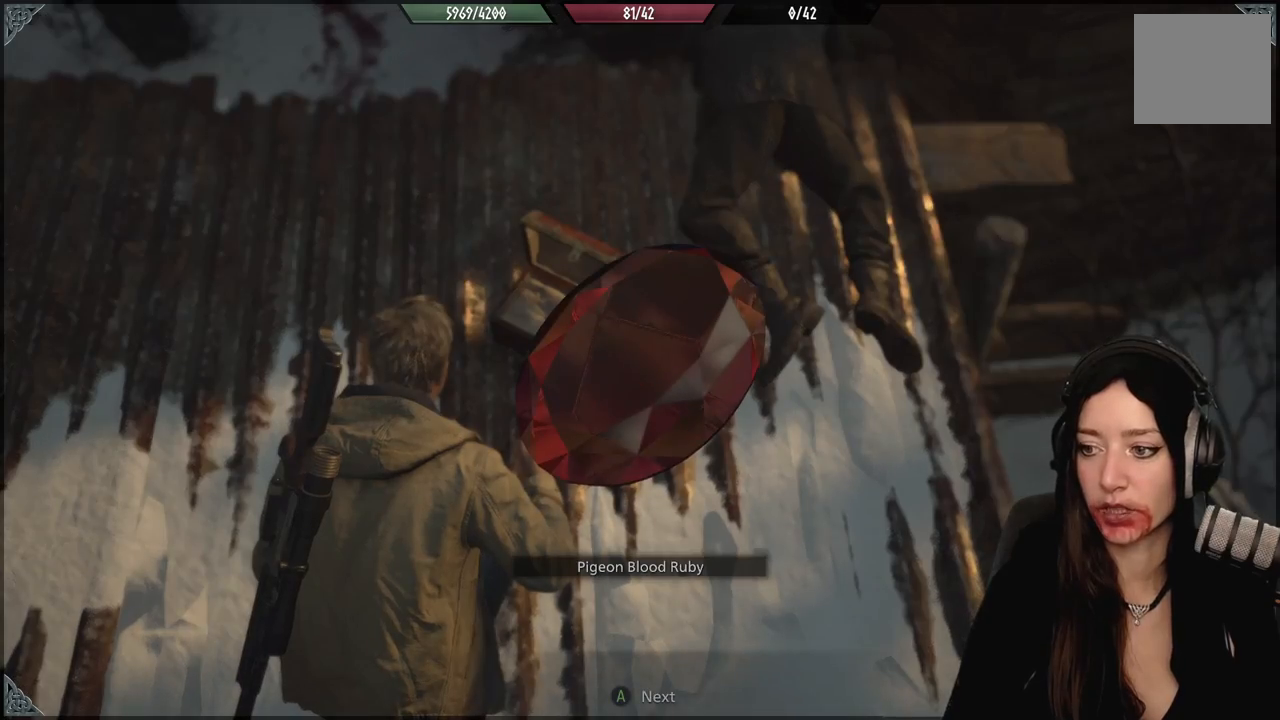
{"buttons": [], "left_stick": "center", "right_stick": "center", "events": []}
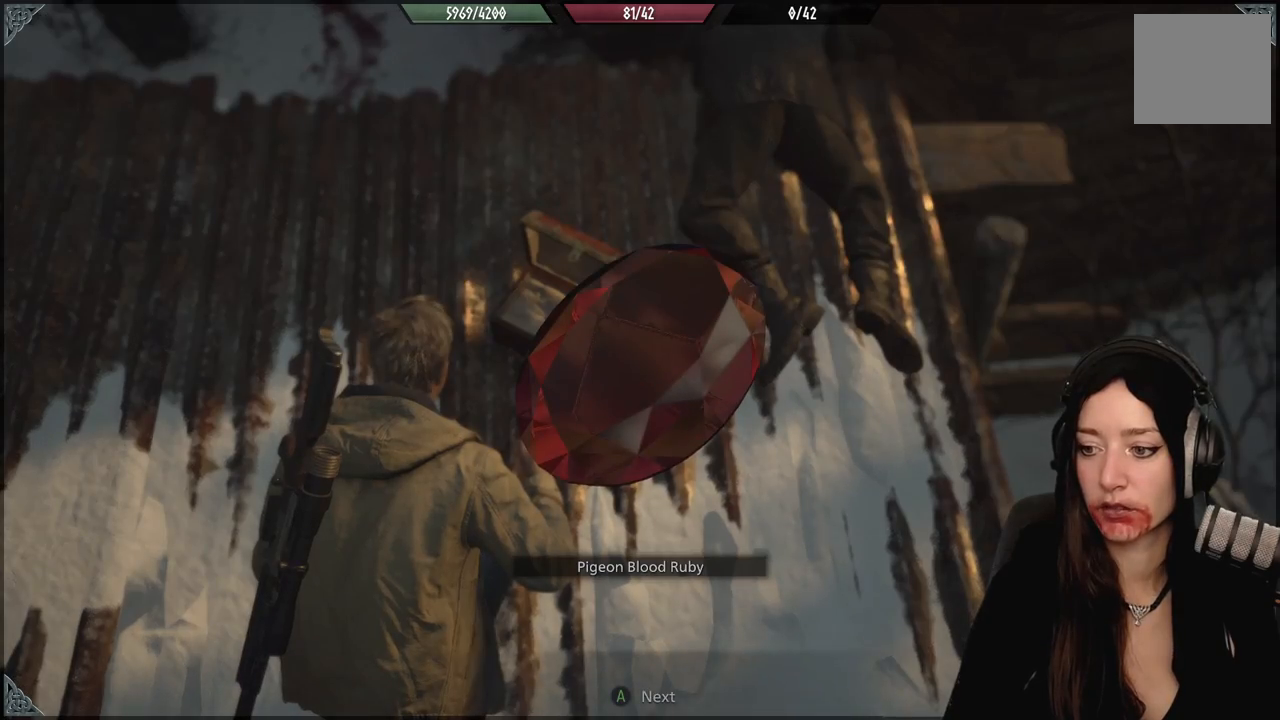
{"buttons": [], "left_stick": "center", "right_stick": "center", "events": [[300, "A", "down"], [400, "A", "up"]]}
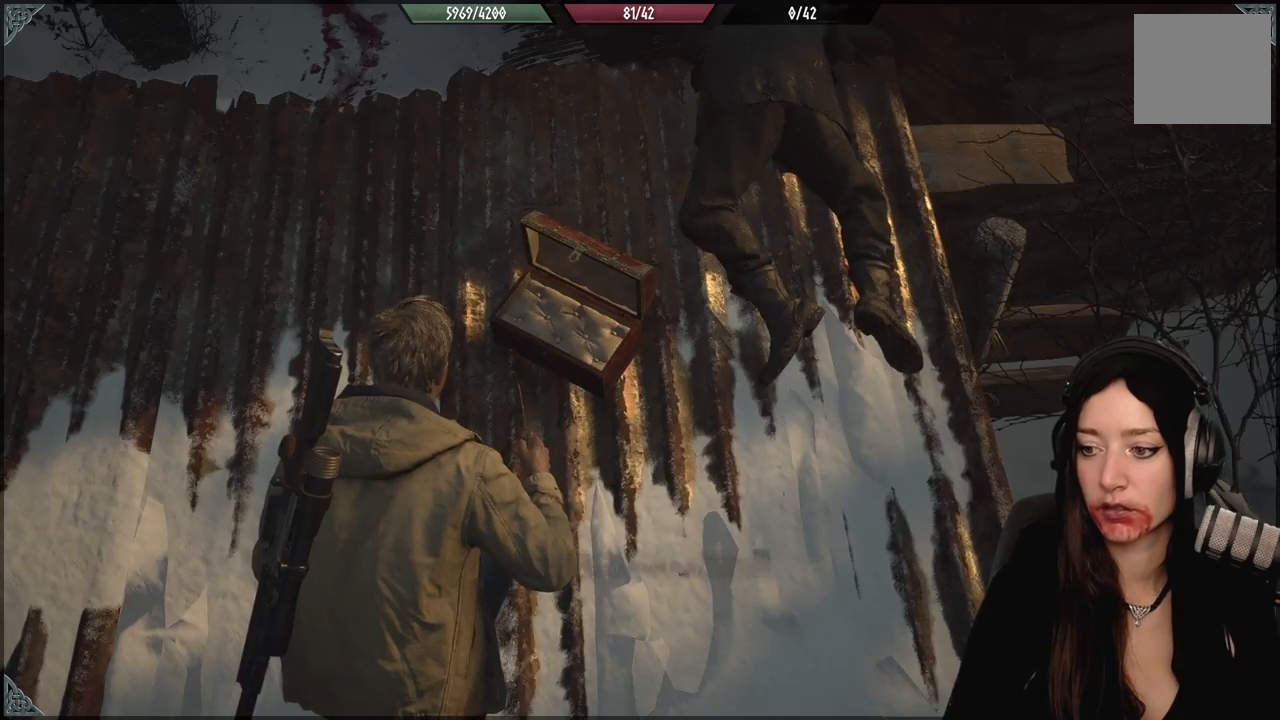
{"buttons": [], "left_stick": "right", "right_stick": "center", "events": [[283, "left_stick", "down-right"], [367, "left_stick", "right"]]}
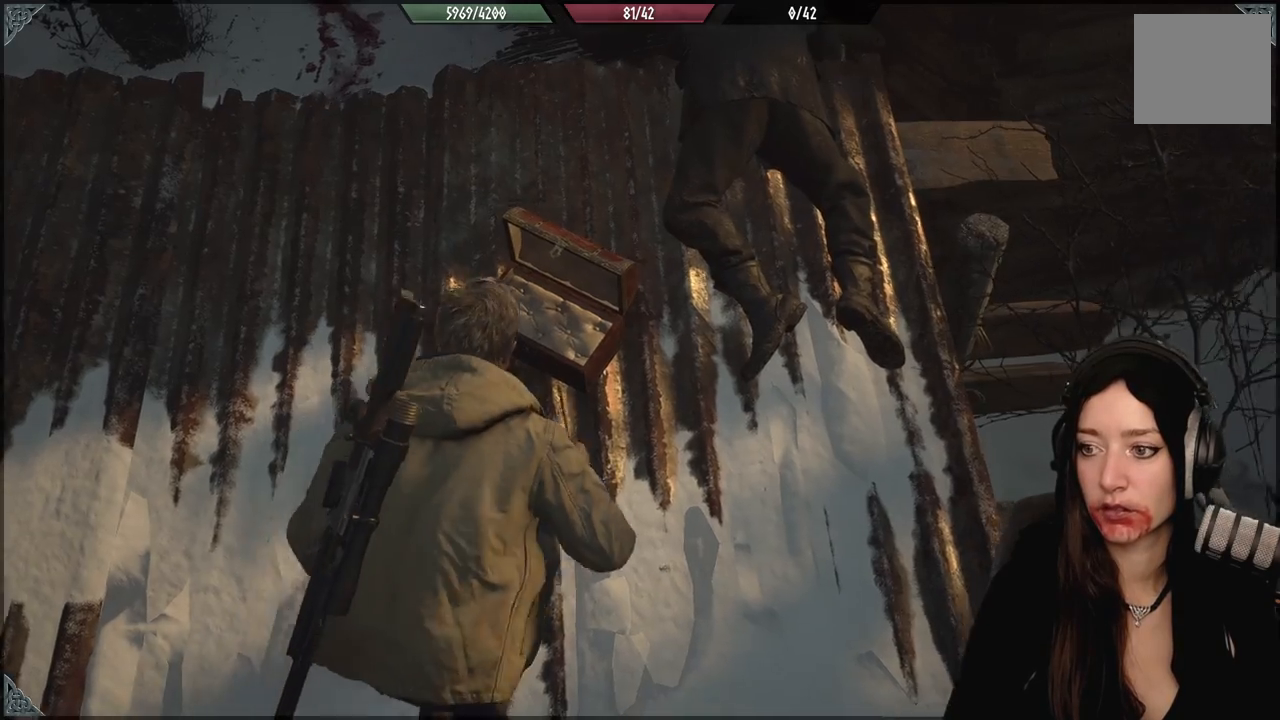
{"buttons": [], "left_stick": "up", "right_stick": "center", "events": [[33, "left_stick", "up-right"], [83, "right_stick", "up"], [233, "left_stick", "up"], [283, "right_stick", "center"]]}
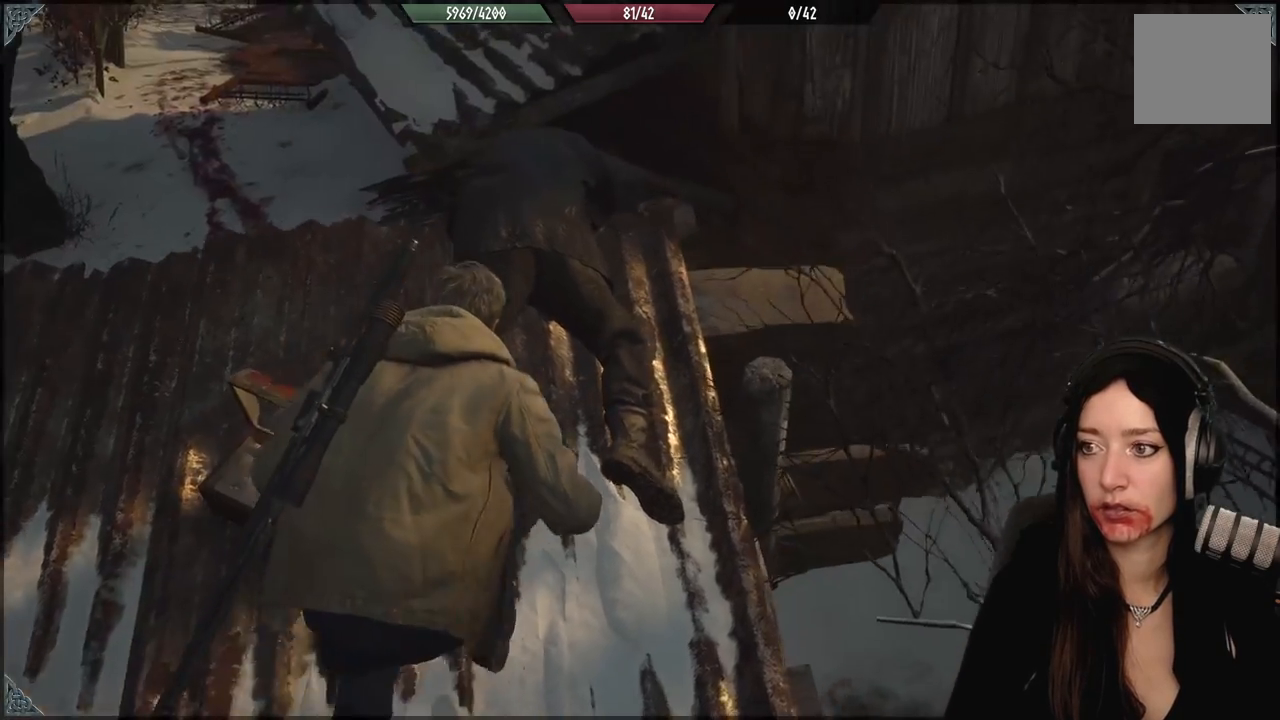
{"buttons": [], "left_stick": "up", "right_stick": "center", "events": [[83, "right_stick", "down-left"], [350, "right_stick", "center"]]}
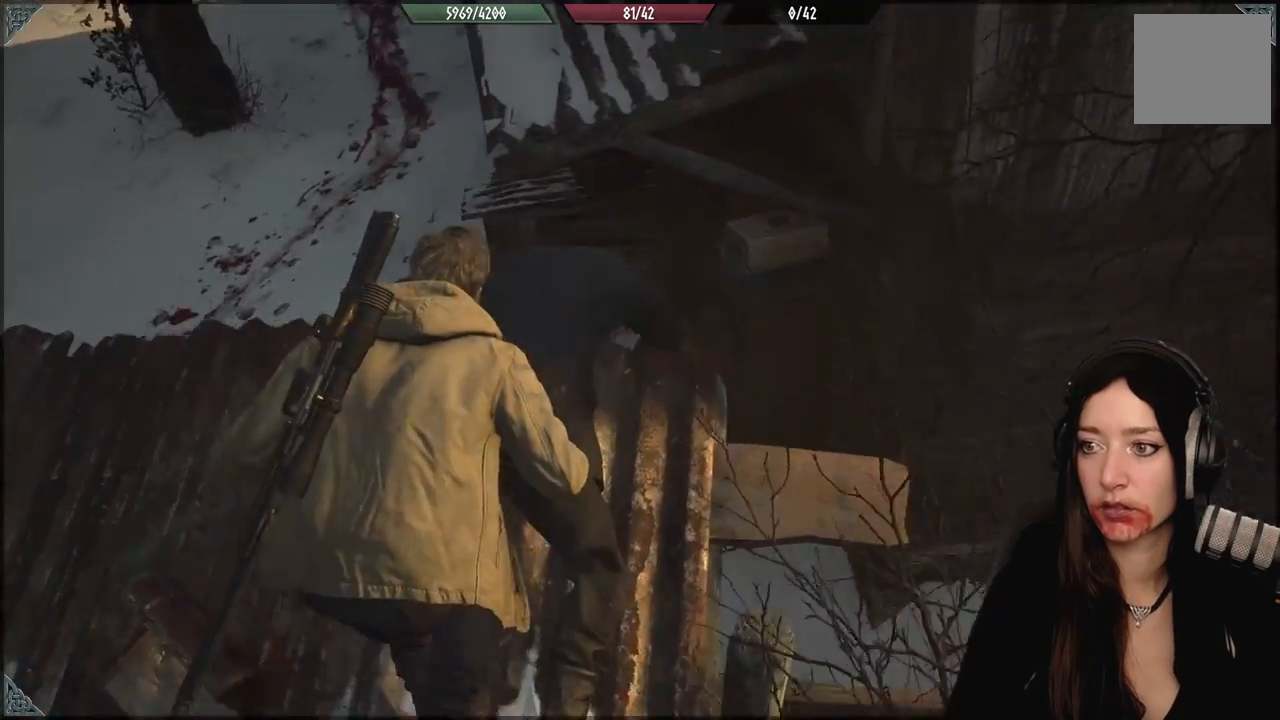
{"buttons": [], "left_stick": "center", "right_stick": "up", "events": [[50, "right_stick", "up"], [83, "left_stick", "center"], [217, "right_stick", "center"], [350, "R3", "down"], [350, "right_stick", "up"], [450, "R3", "up"]]}
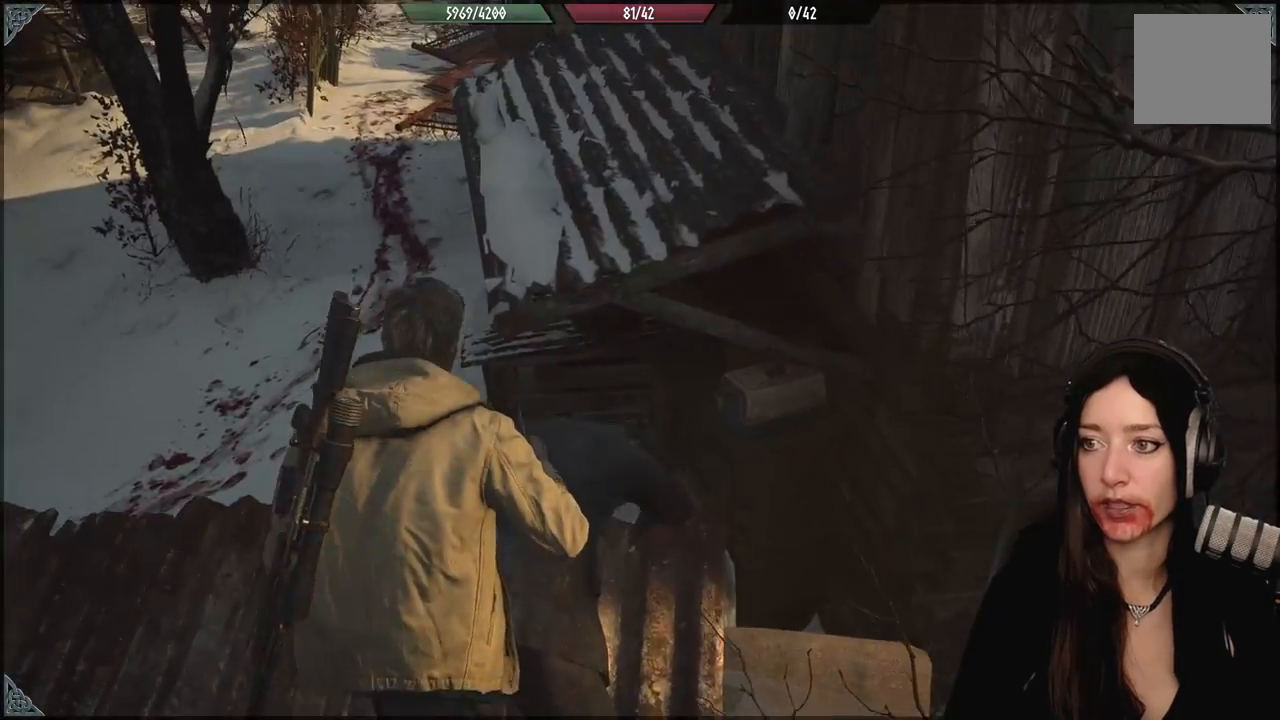
{"buttons": [], "left_stick": "up", "right_stick": "center", "events": [[83, "left_stick", "up"], [133, "right_stick", "center"]]}
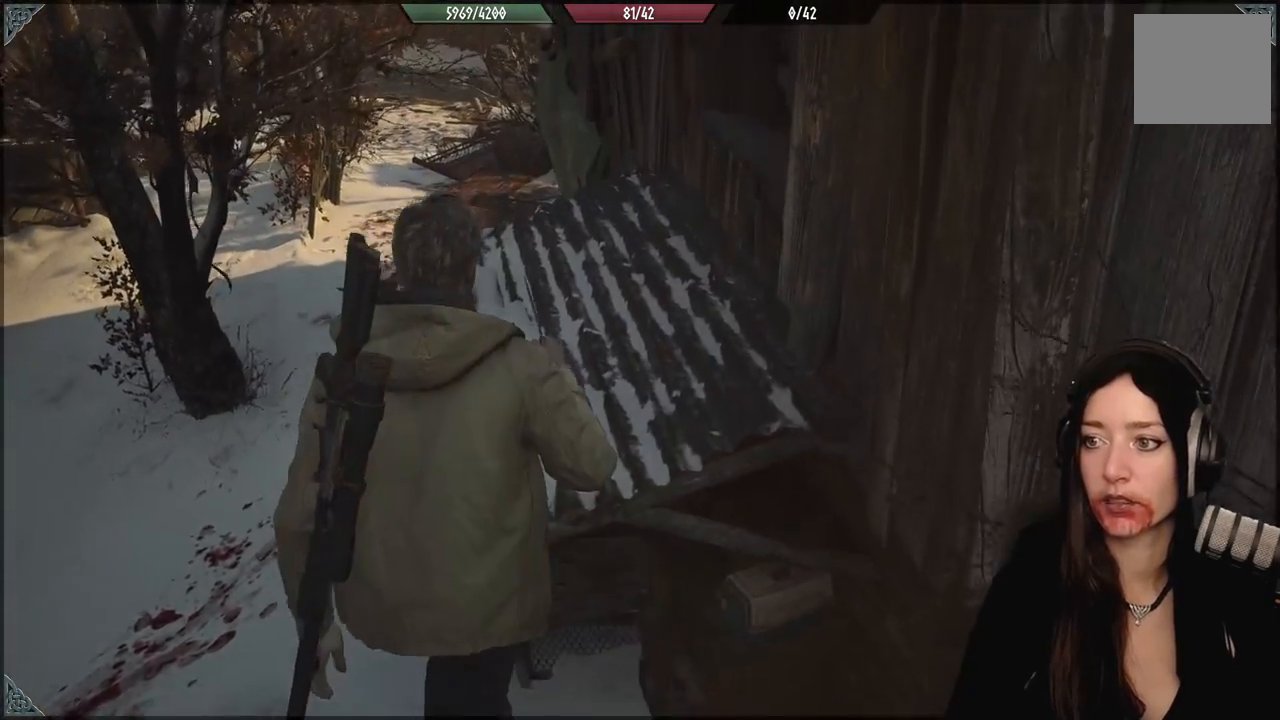
{"buttons": [], "left_stick": "up", "right_stick": "center", "events": []}
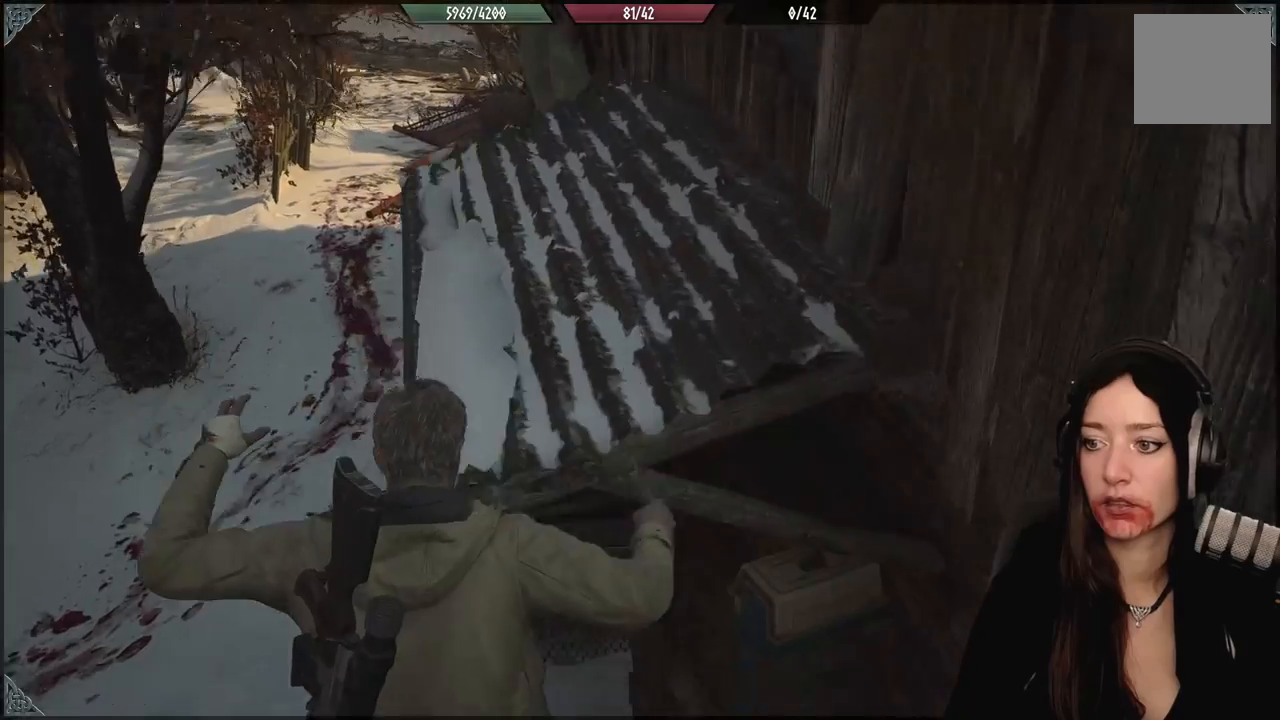
{"buttons": [], "left_stick": "left", "right_stick": "left", "events": [[150, "left_stick", "up-left"], [250, "left_stick", "left"], [250, "right_stick", "up"], [383, "right_stick", "left"]]}
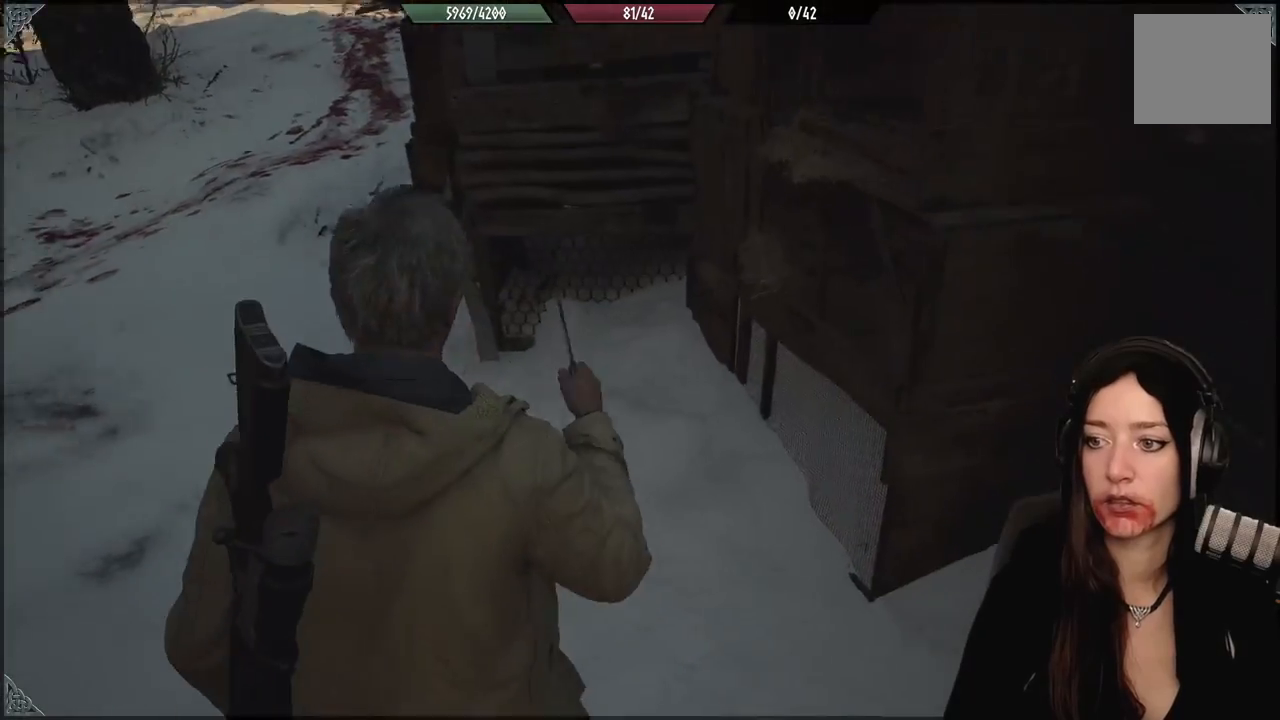
{"buttons": [], "left_stick": "up-left", "right_stick": "center", "events": [[183, "left_stick", "up-left"], [250, "right_stick", "up-left"], [350, "right_stick", "center"]]}
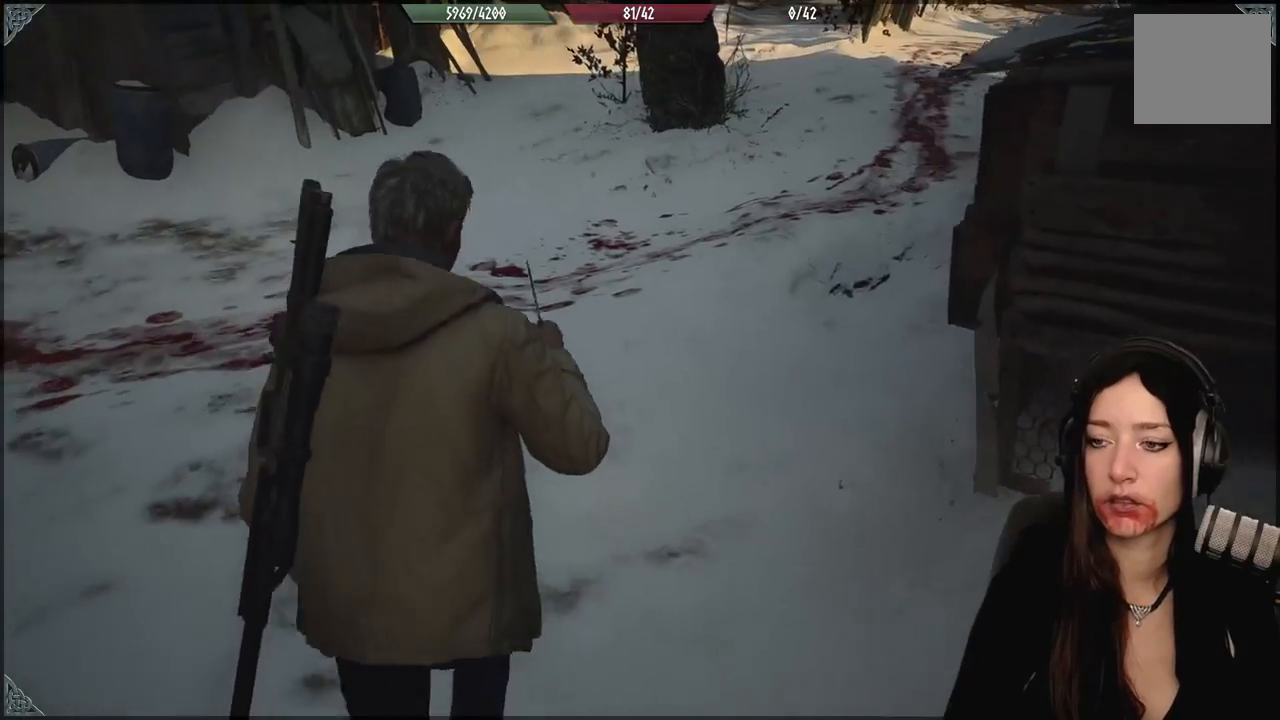
{"buttons": [], "left_stick": "center", "right_stick": "center", "events": [[83, "left_stick", "center"]]}
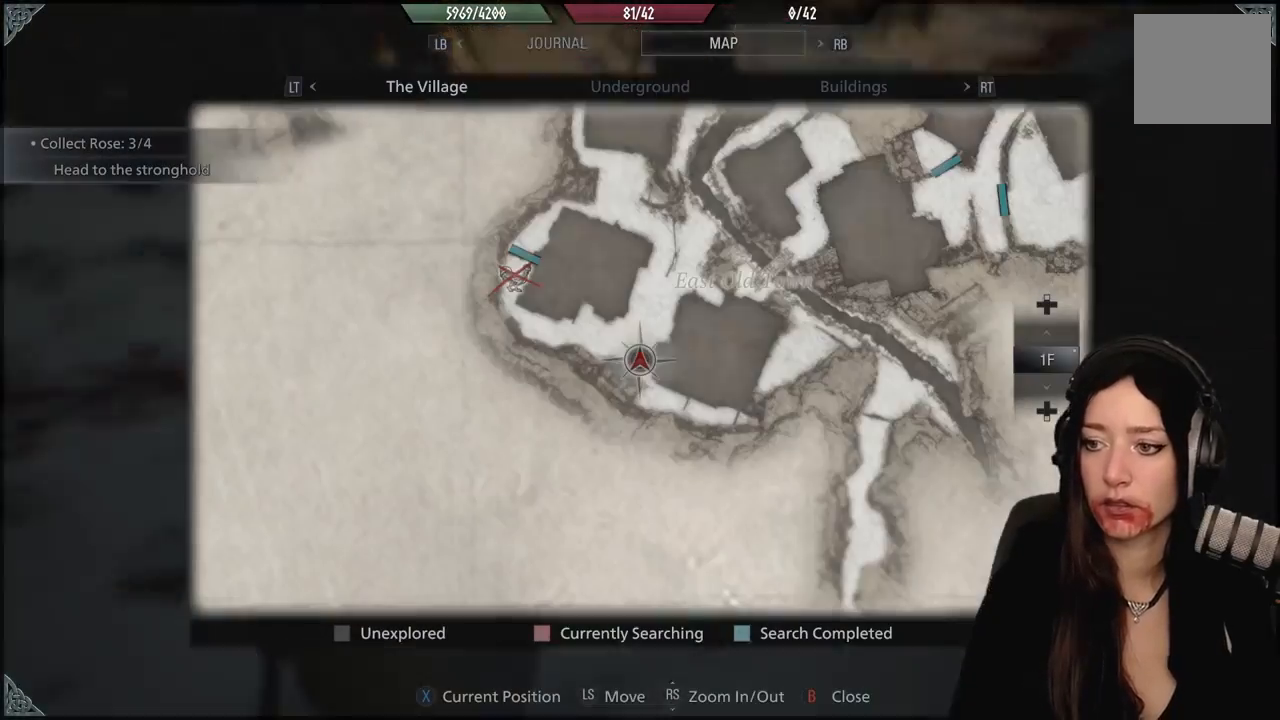
{"buttons": [], "left_stick": "up", "right_stick": "center", "events": [[467, "left_stick", "up"]]}
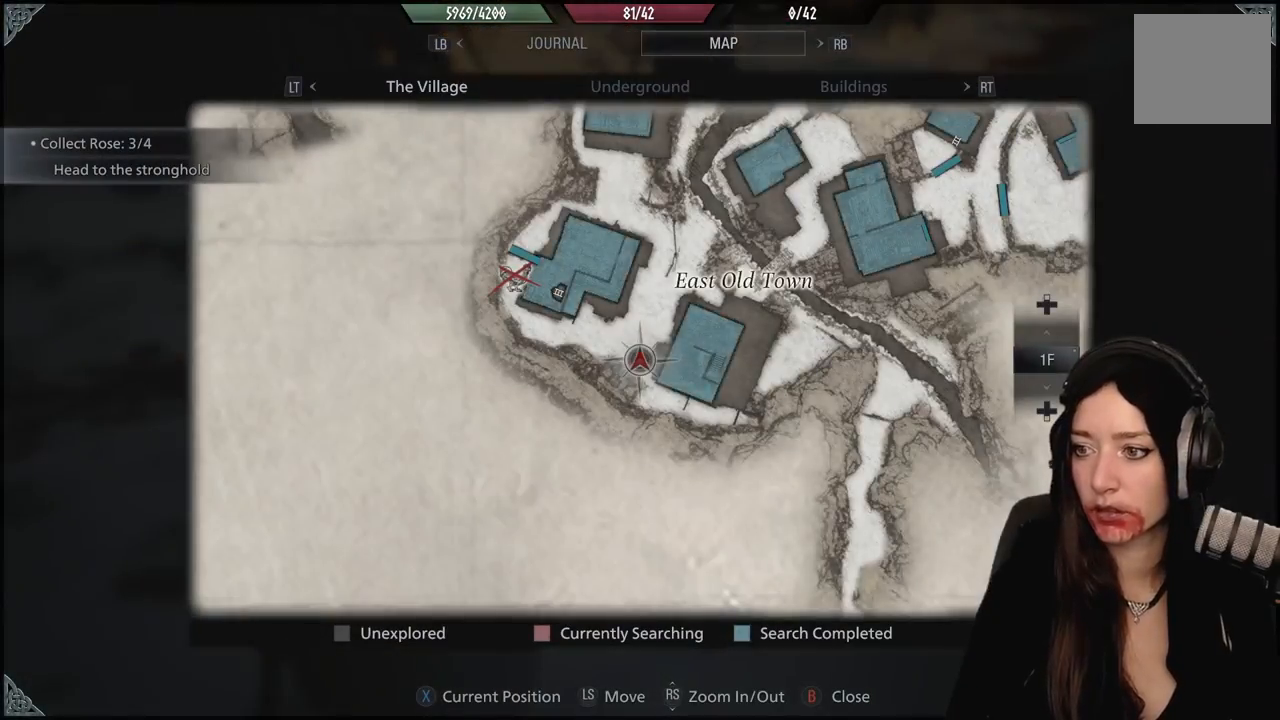
{"buttons": [], "left_stick": "center", "right_stick": "center", "events": [[117, "left_stick", "center"]]}
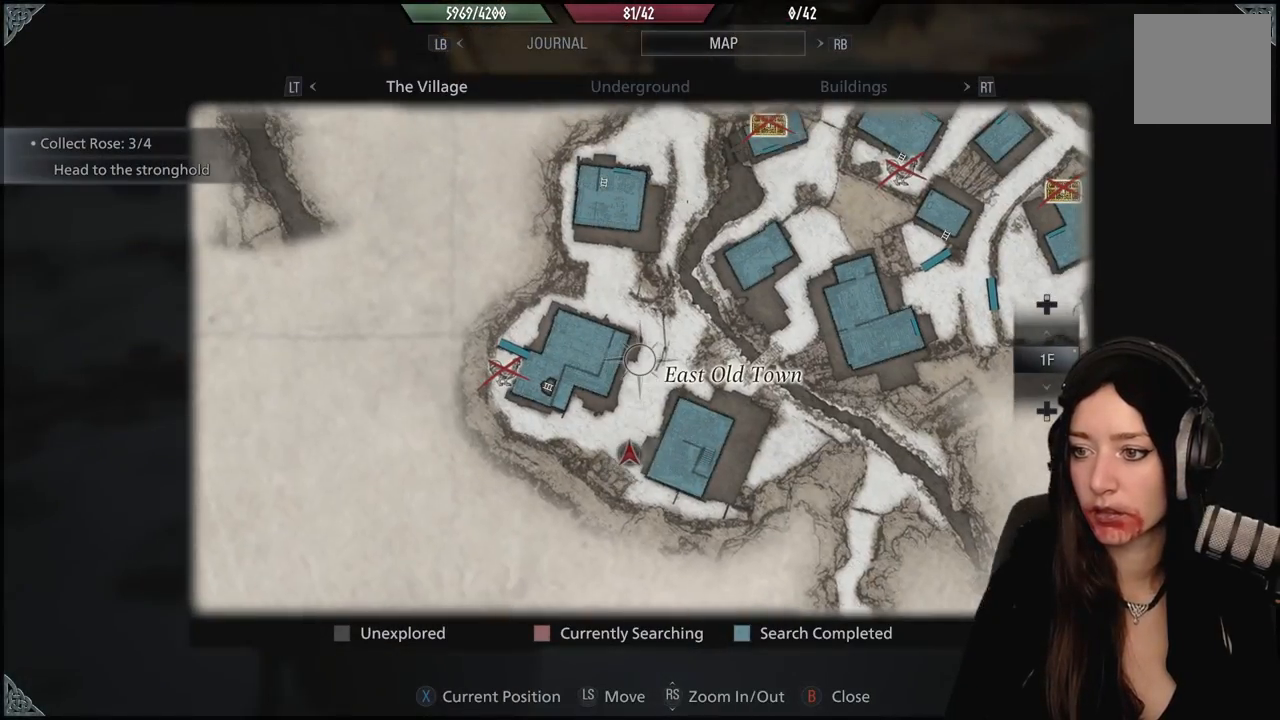
{"buttons": [], "left_stick": "down", "right_stick": "center", "events": [[100, "right_stick", "up"], [367, "right_stick", "center"], [417, "left_stick", "down"]]}
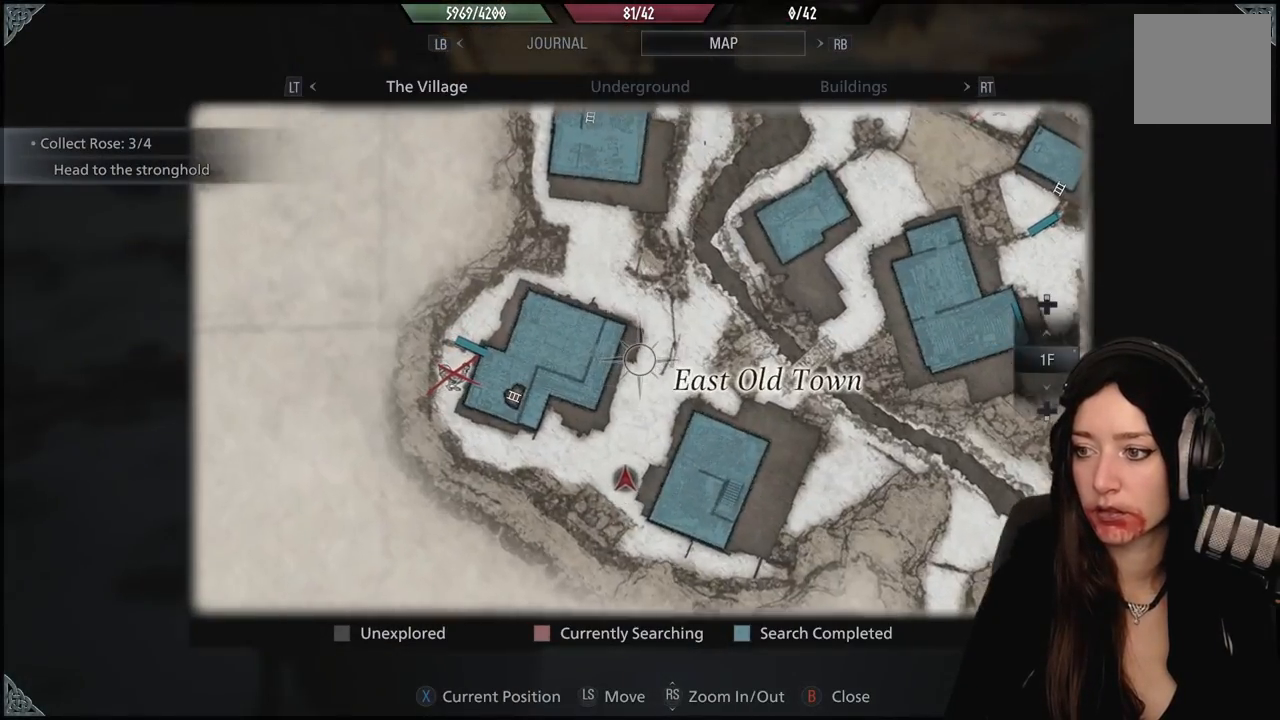
{"buttons": [], "left_stick": "up", "right_stick": "center", "events": [[100, "B", "down"], [100, "left_stick", "center"], [200, "B", "up"], [300, "left_stick", "up"]]}
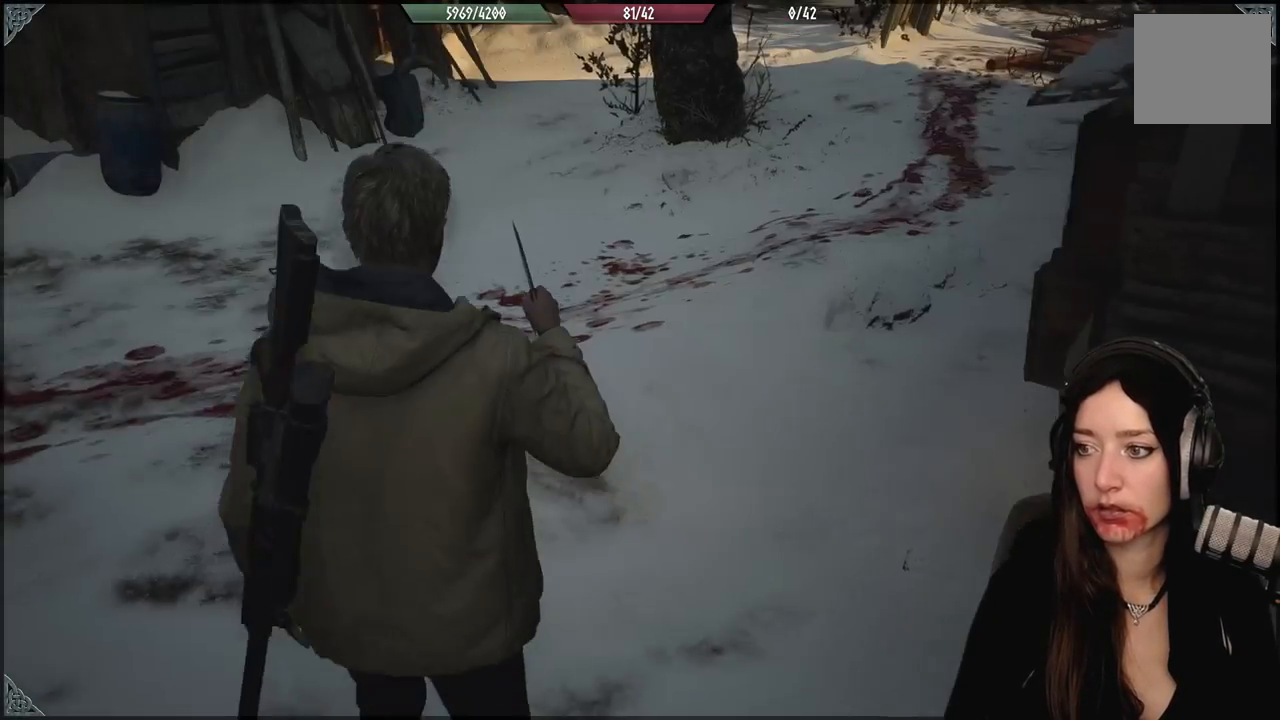
{"buttons": [], "left_stick": "up", "right_stick": "center", "events": [[33, "right_stick", "up-right"], [367, "right_stick", "right"], [467, "right_stick", "center"]]}
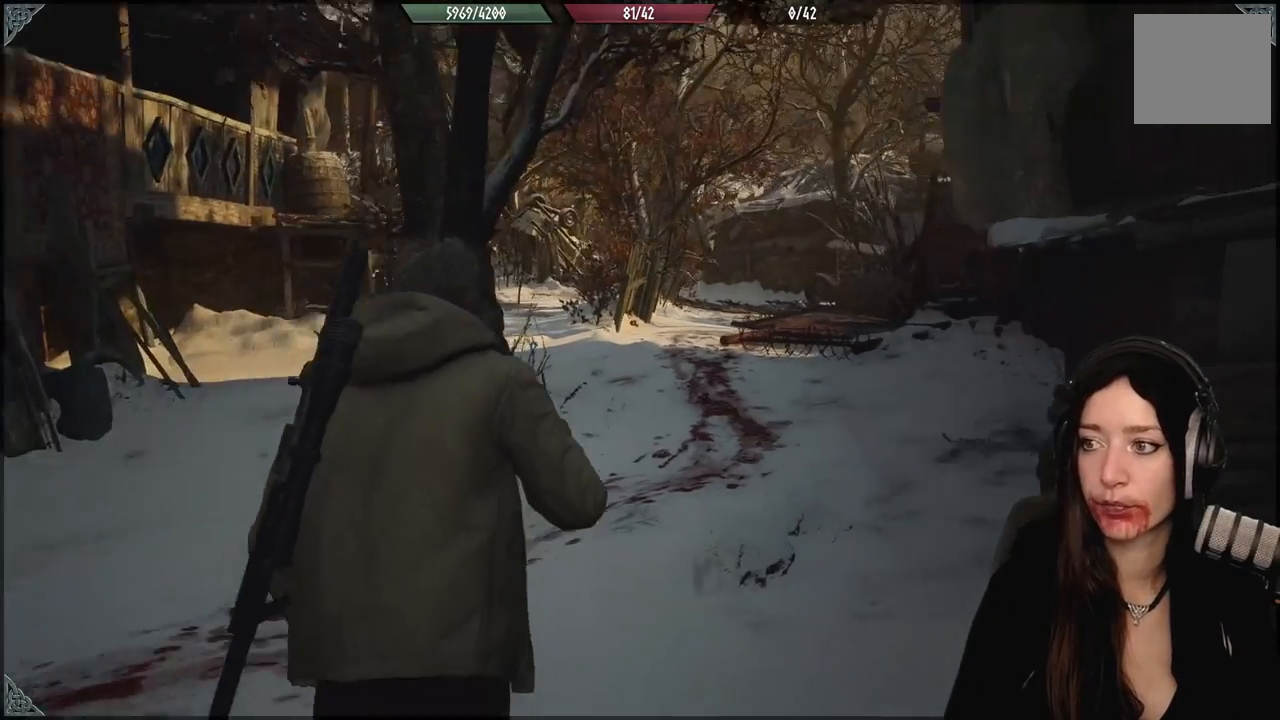
{"buttons": [], "left_stick": "up", "right_stick": "down-right", "events": [[333, "right_stick", "down-right"]]}